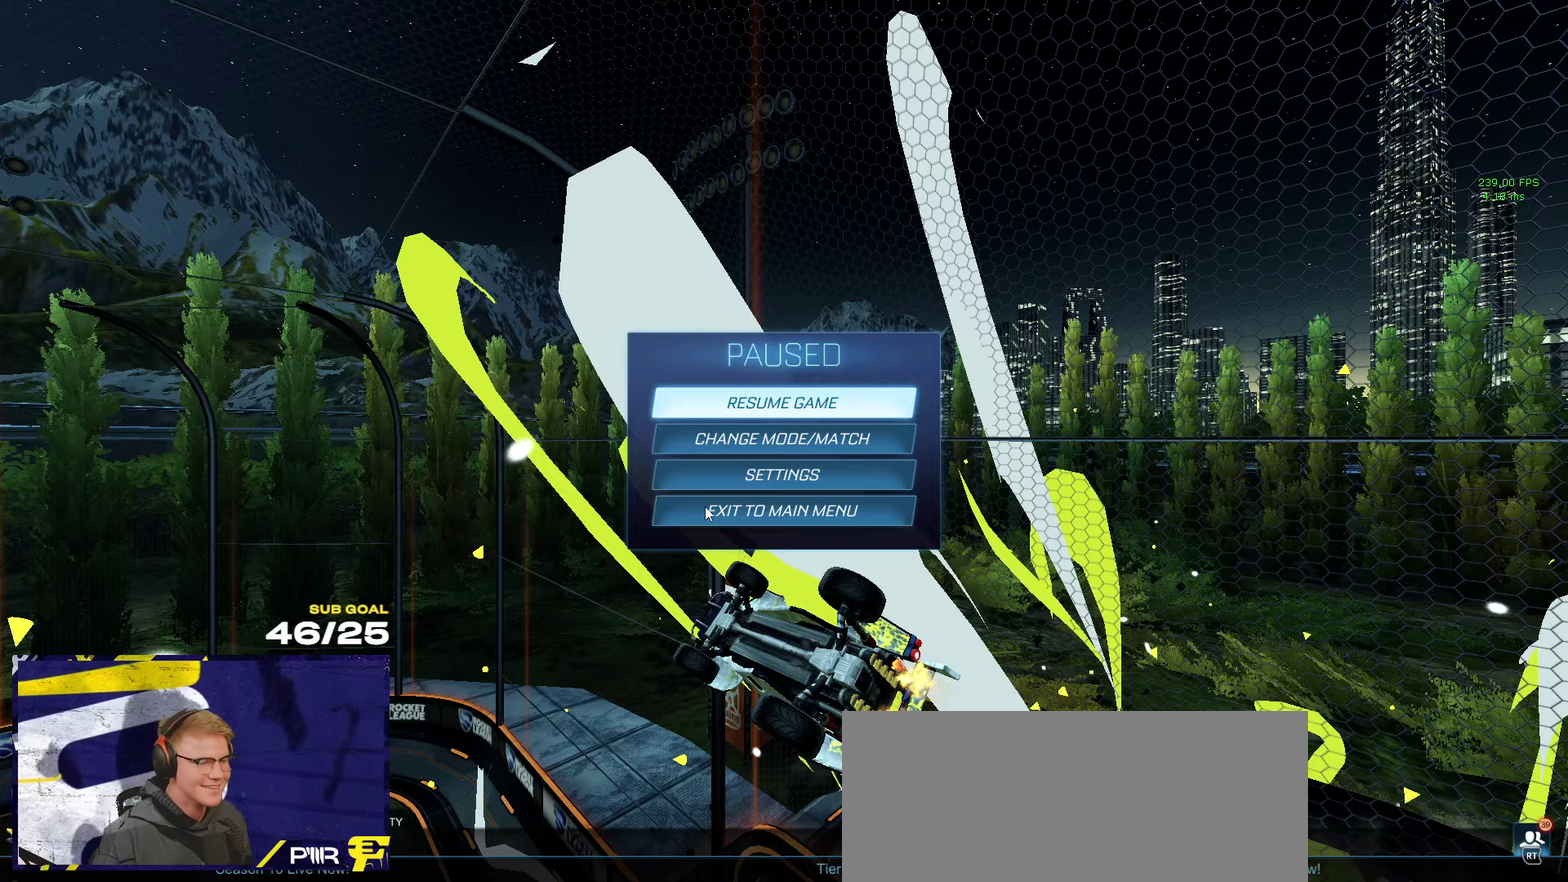
Gameplay with a controller (Xbox layout); each line is a JSON object with the inputs held at the frame after it. "events" lists button and stick changes between this image and that frame as [ms after this image, input, new state], when the widget could be followed in between.
{"buttons": ["R2"], "left_stick": "center", "right_stick": "center", "events": [[66, "B", "down"], [166, "B", "up"], [433, "R2", "down"]]}
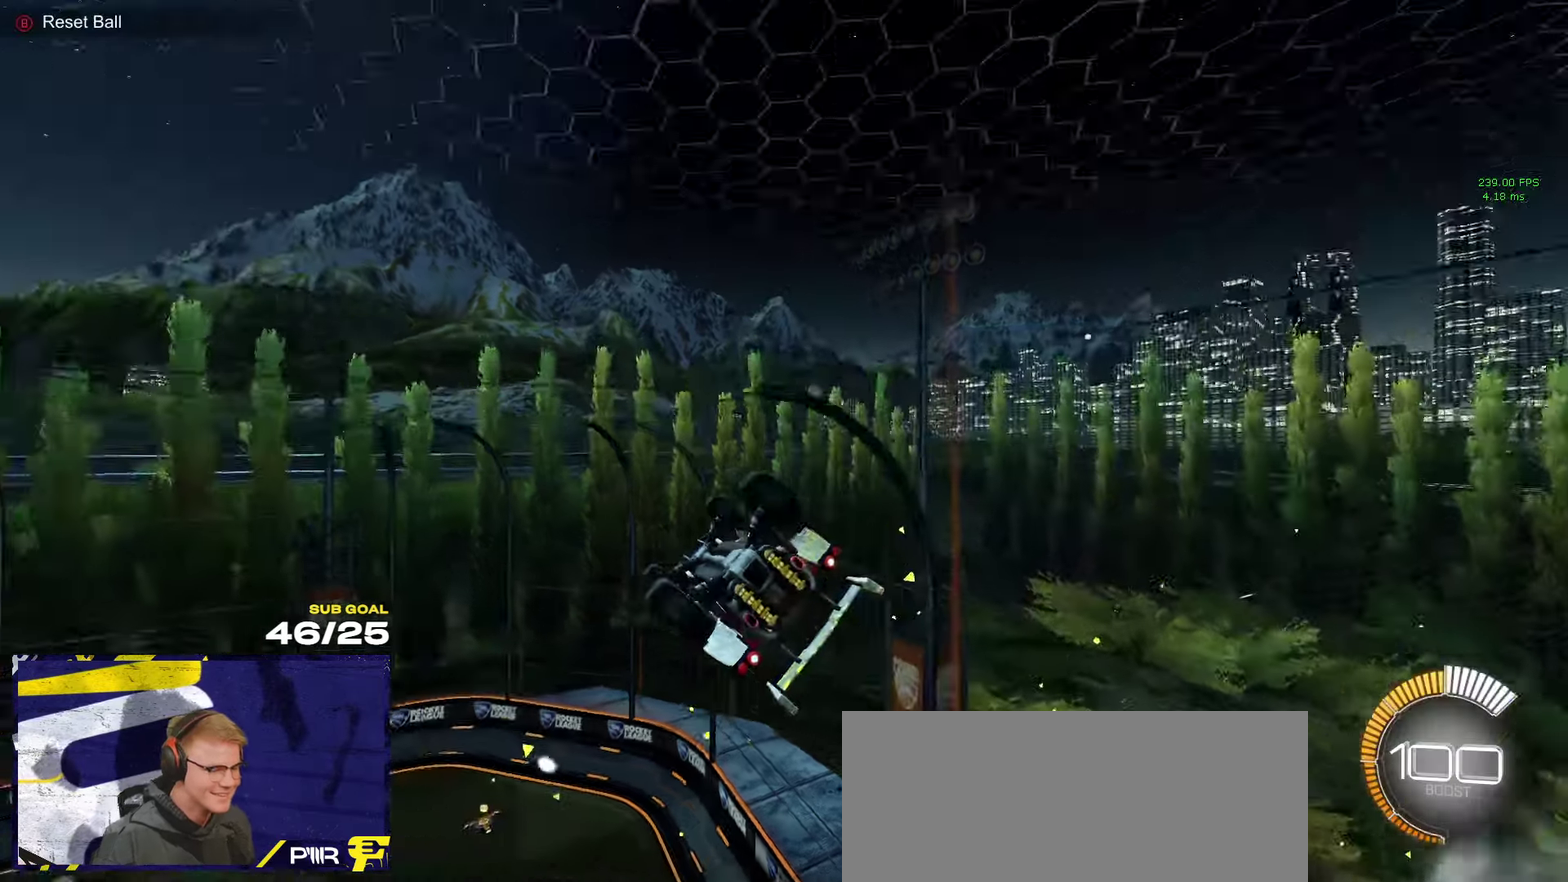
{"buttons": ["R2"], "left_stick": "center", "right_stick": "center", "events": []}
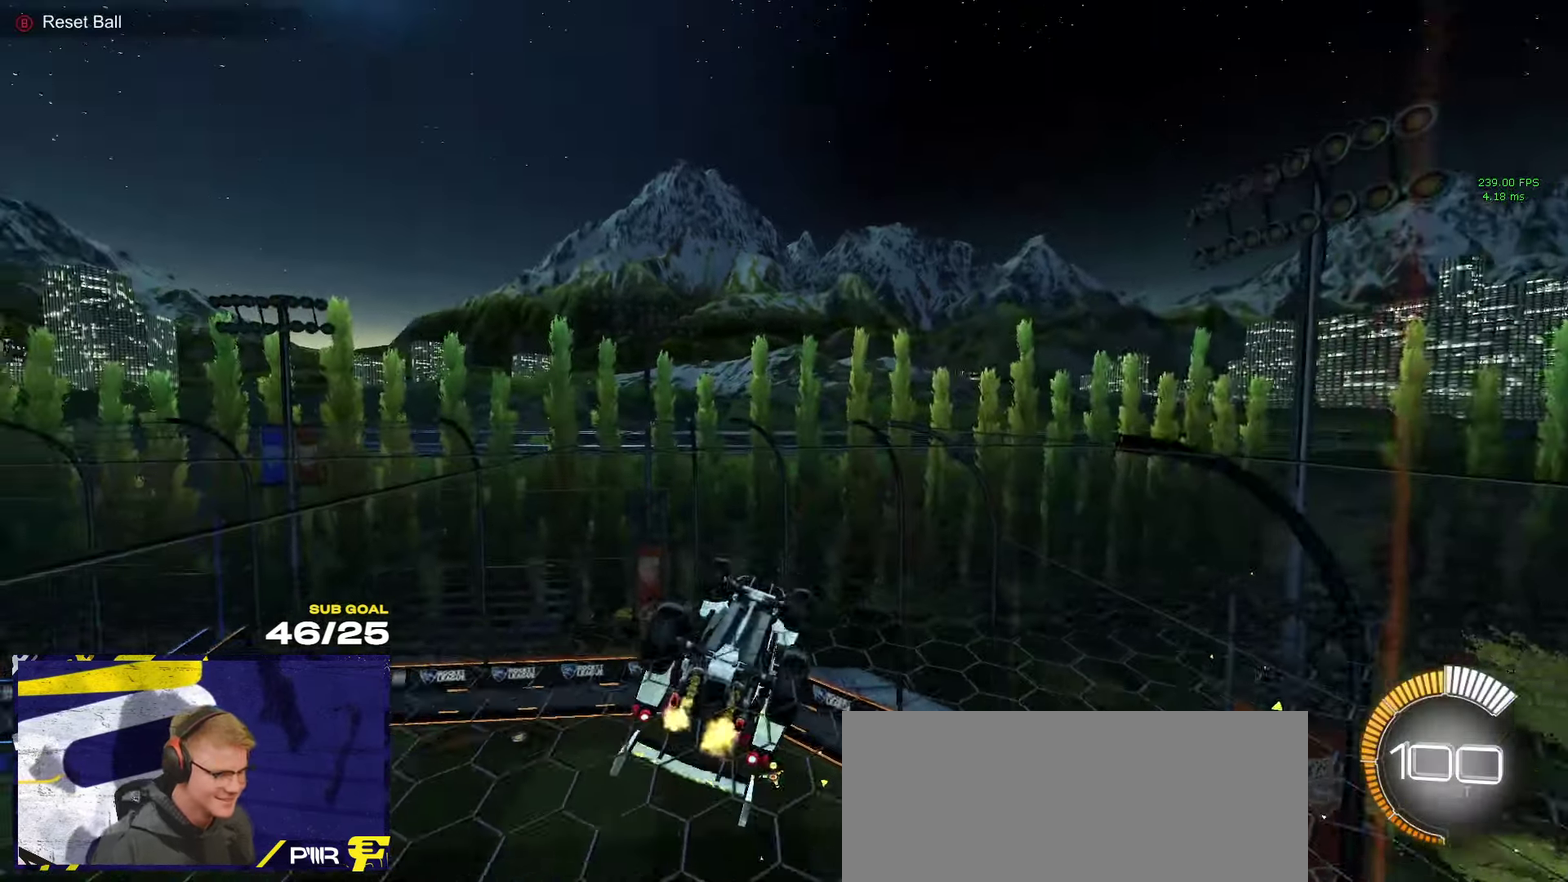
{"buttons": ["R1", "R2"], "left_stick": "down-left", "right_stick": "center", "events": [[16, "left_stick", "down-right"], [100, "R1", "down"], [233, "left_stick", "center"], [283, "L1", "down"], [283, "left_stick", "up-left"], [316, "A", "down"], [400, "A", "up"], [400, "left_stick", "left"], [466, "L1", "up"], [466, "left_stick", "down-left"]]}
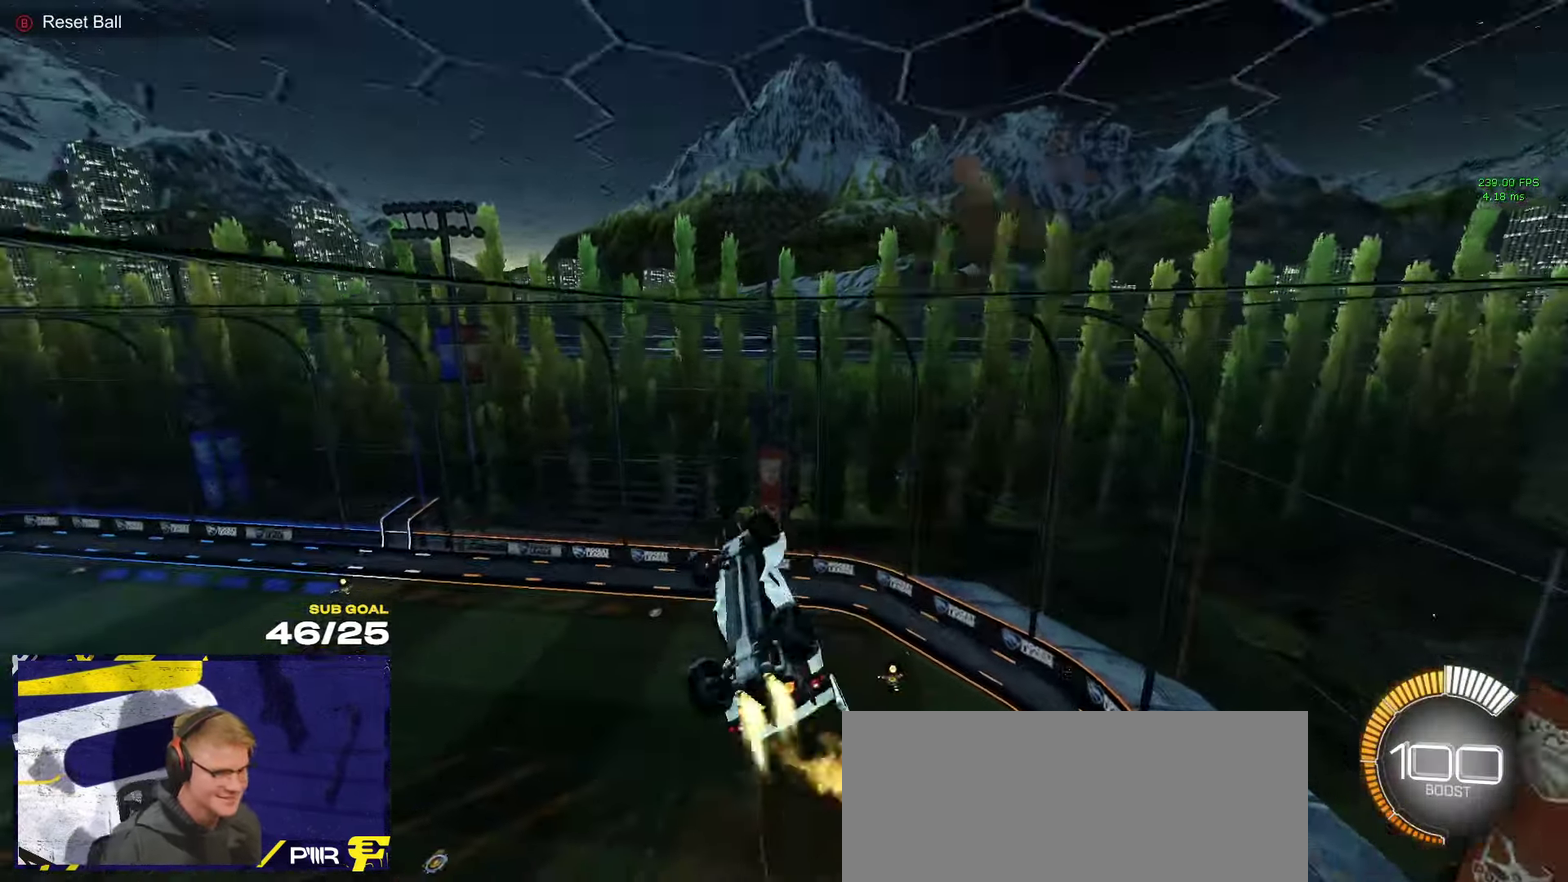
{"buttons": ["R1", "R2"], "left_stick": "center", "right_stick": "center", "events": [[50, "B", "down"], [83, "left_stick", "center"], [116, "B", "up"], [300, "left_stick", "down"], [400, "left_stick", "center"]]}
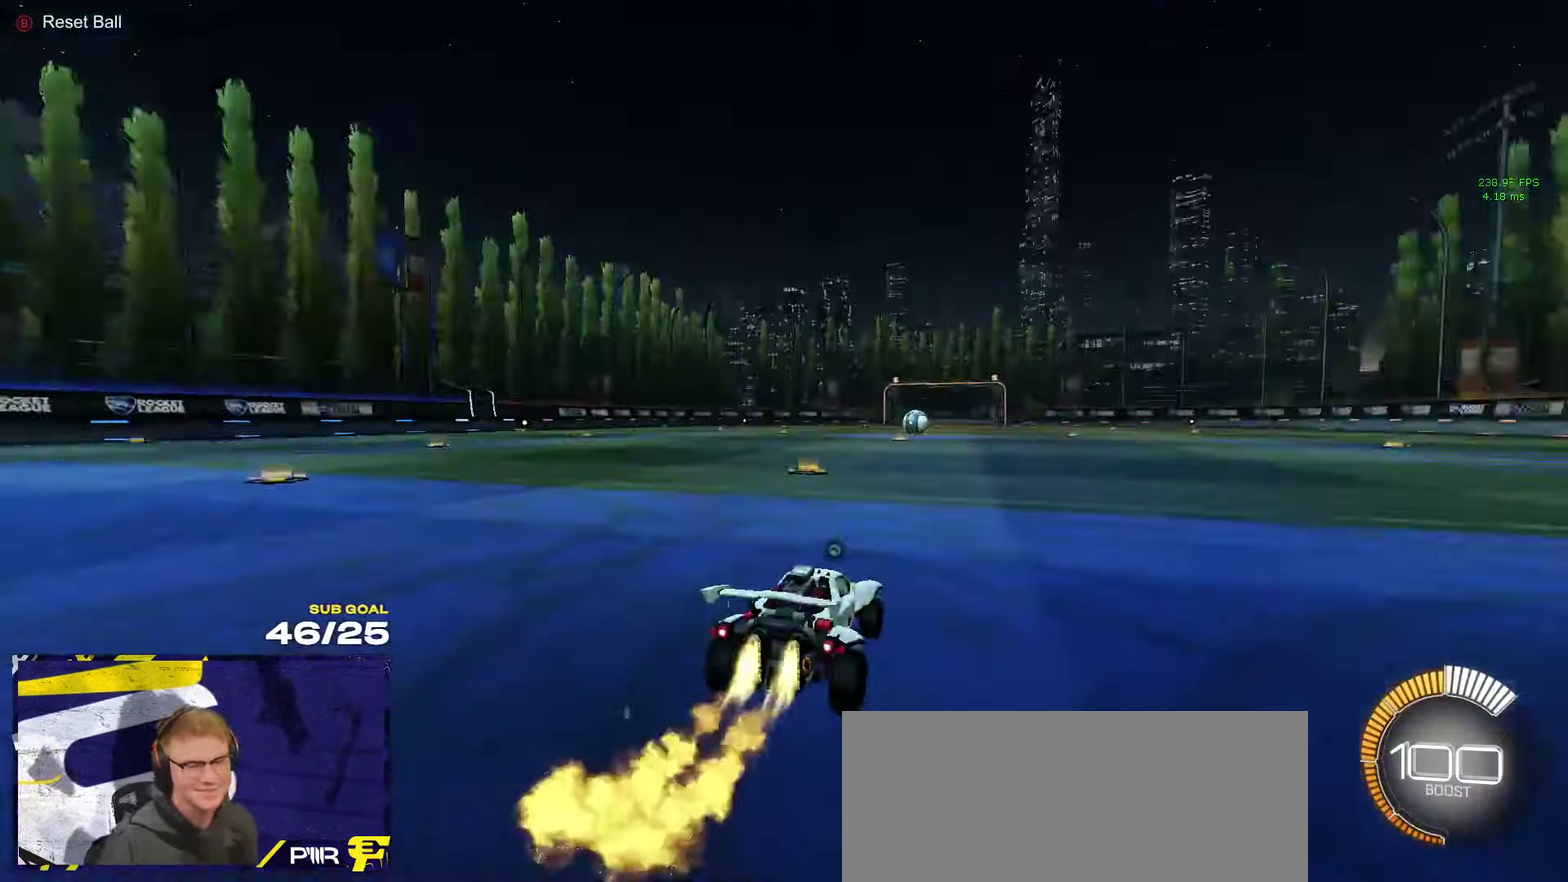
{"buttons": ["R2"], "left_stick": "center", "right_stick": "center", "events": [[33, "R1", "up"], [66, "DPAD_UP", "down"], [66, "R2", "up"], [183, "DPAD_UP", "up"], [333, "R2", "down"]]}
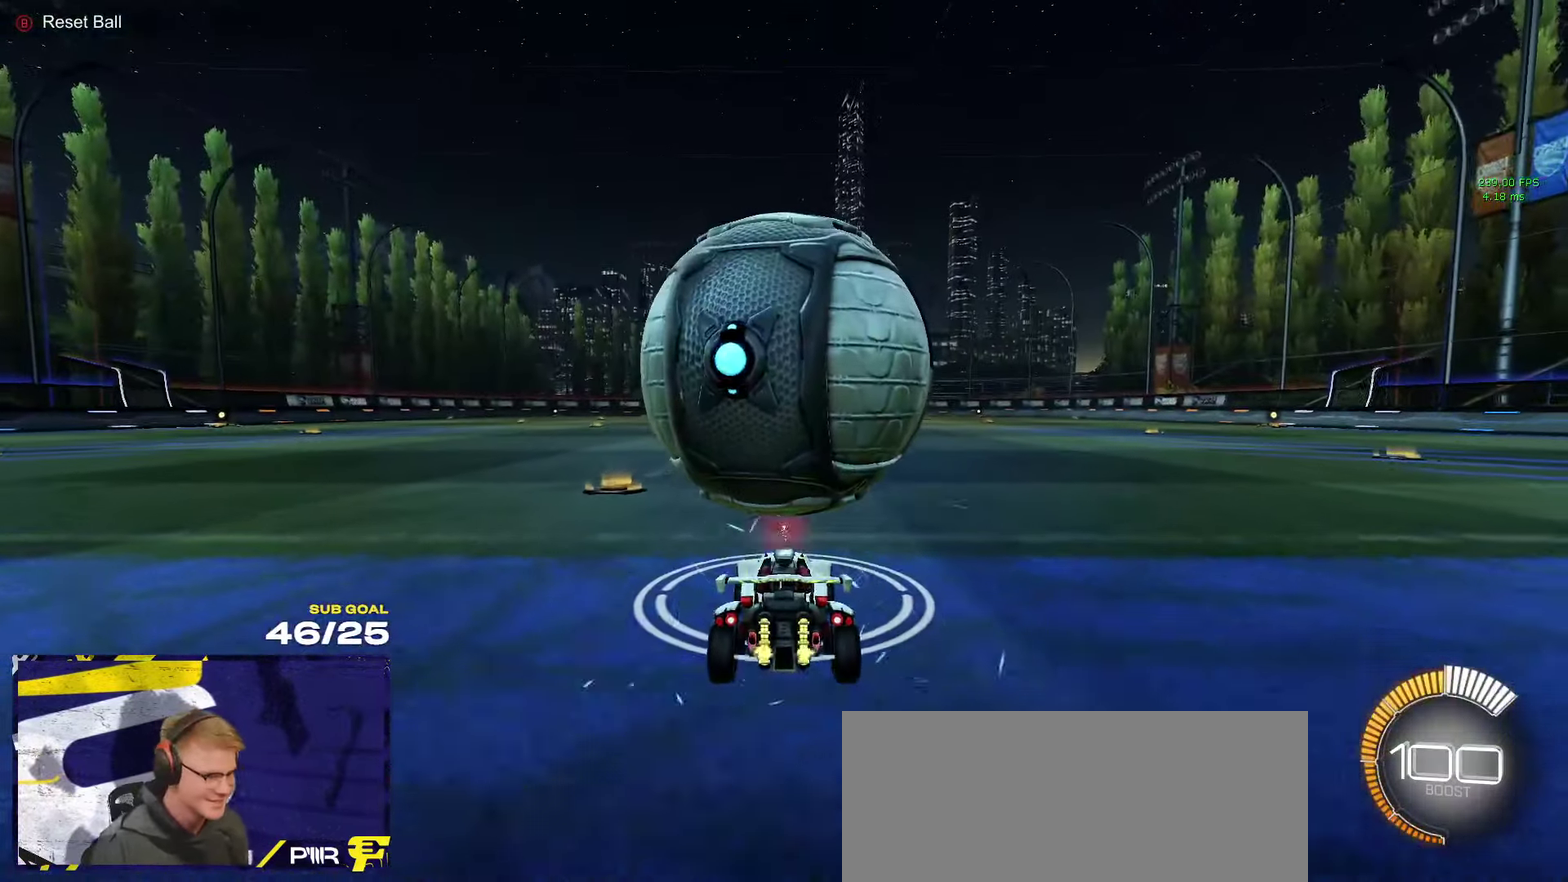
{"buttons": ["A", "L1", "R2"], "left_stick": "down", "right_stick": "center", "events": [[66, "R1", "down"], [150, "left_stick", "right"], [183, "A", "down"], [183, "R1", "up"], [250, "R1", "down"], [350, "left_stick", "down"], [383, "R1", "up"], [400, "A", "up"], [400, "L1", "down"], [450, "A", "down"]]}
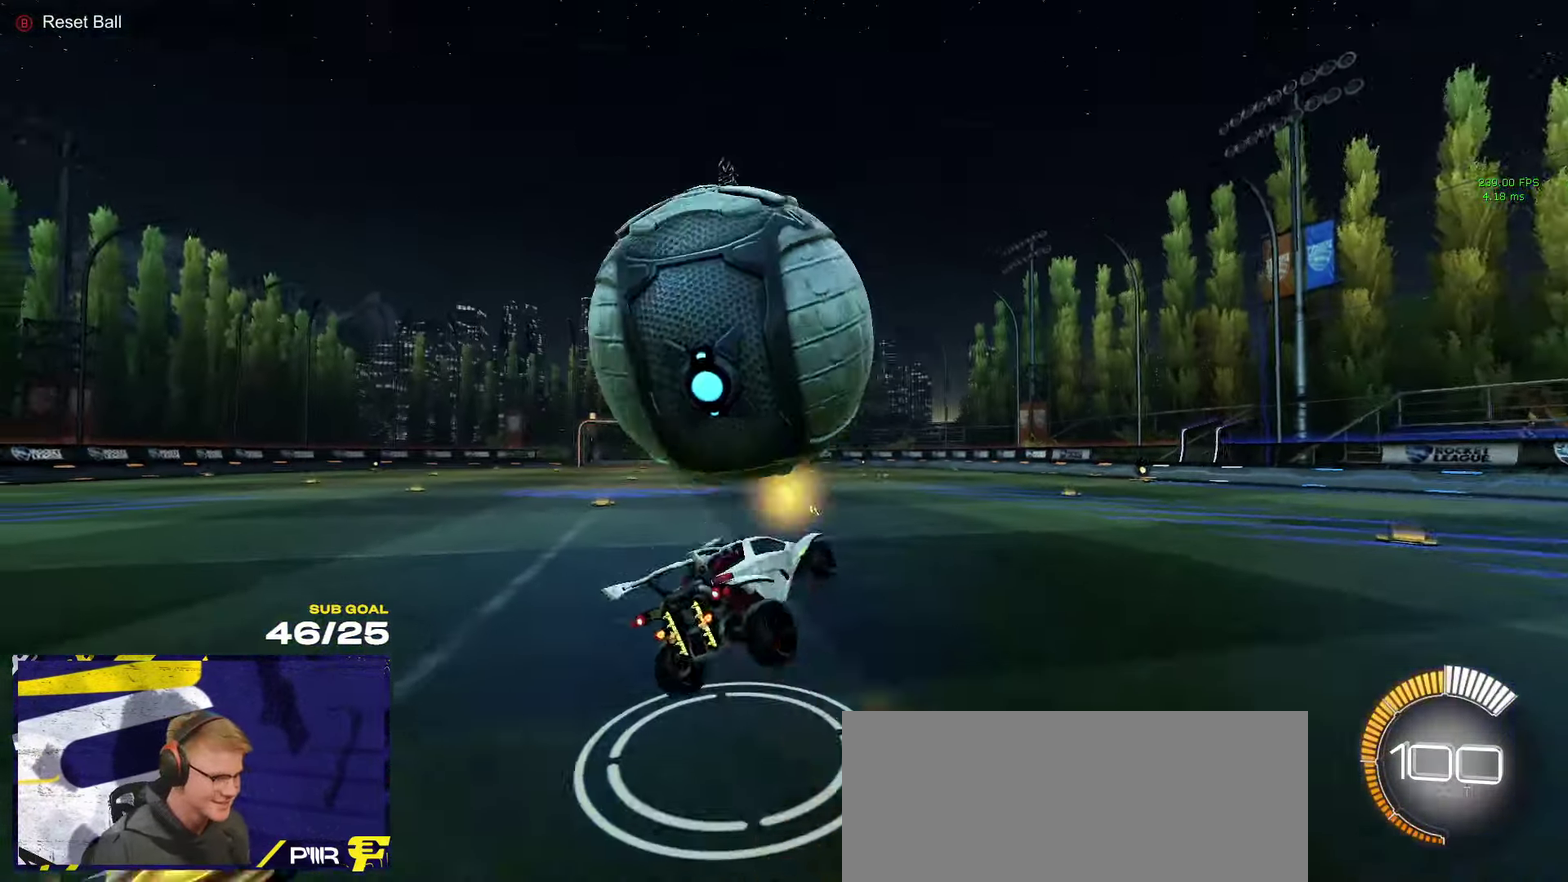
{"buttons": ["L1", "R1", "R2"], "left_stick": "up-left", "right_stick": "center", "events": [[33, "L1", "up"], [83, "A", "up"], [100, "left_stick", "up"], [183, "left_stick", "up-right"], [350, "L1", "down"], [350, "left_stick", "up-left"], [466, "R1", "down"]]}
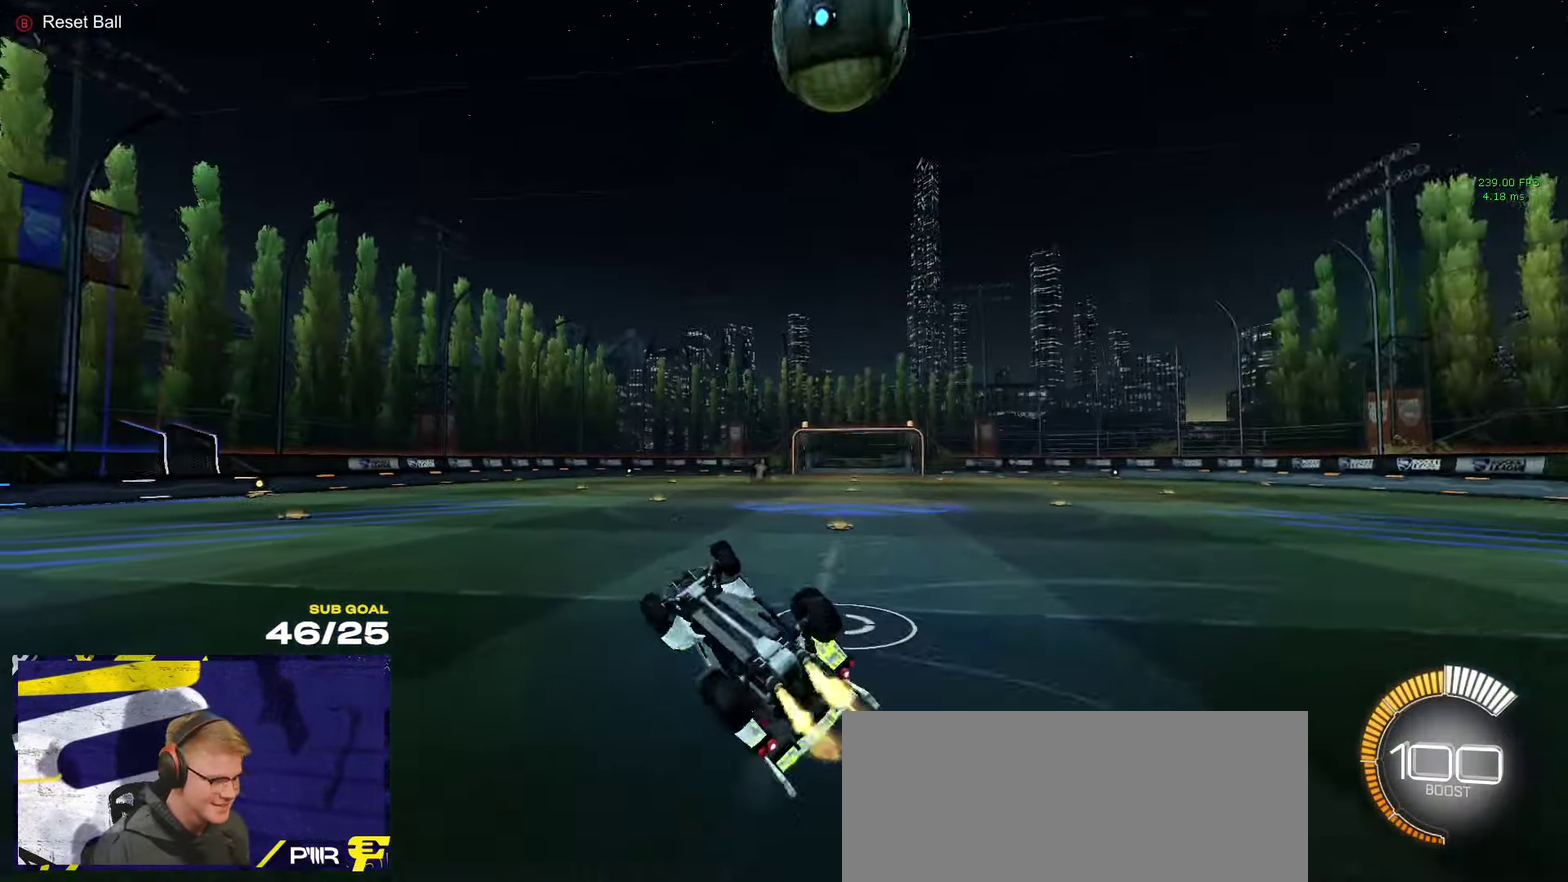
{"buttons": ["R2"], "left_stick": "right", "right_stick": "center", "events": [[133, "Y", "down"], [233, "Y", "up"], [300, "L1", "up"], [333, "left_stick", "center"], [366, "R1", "up"], [450, "left_stick", "right"]]}
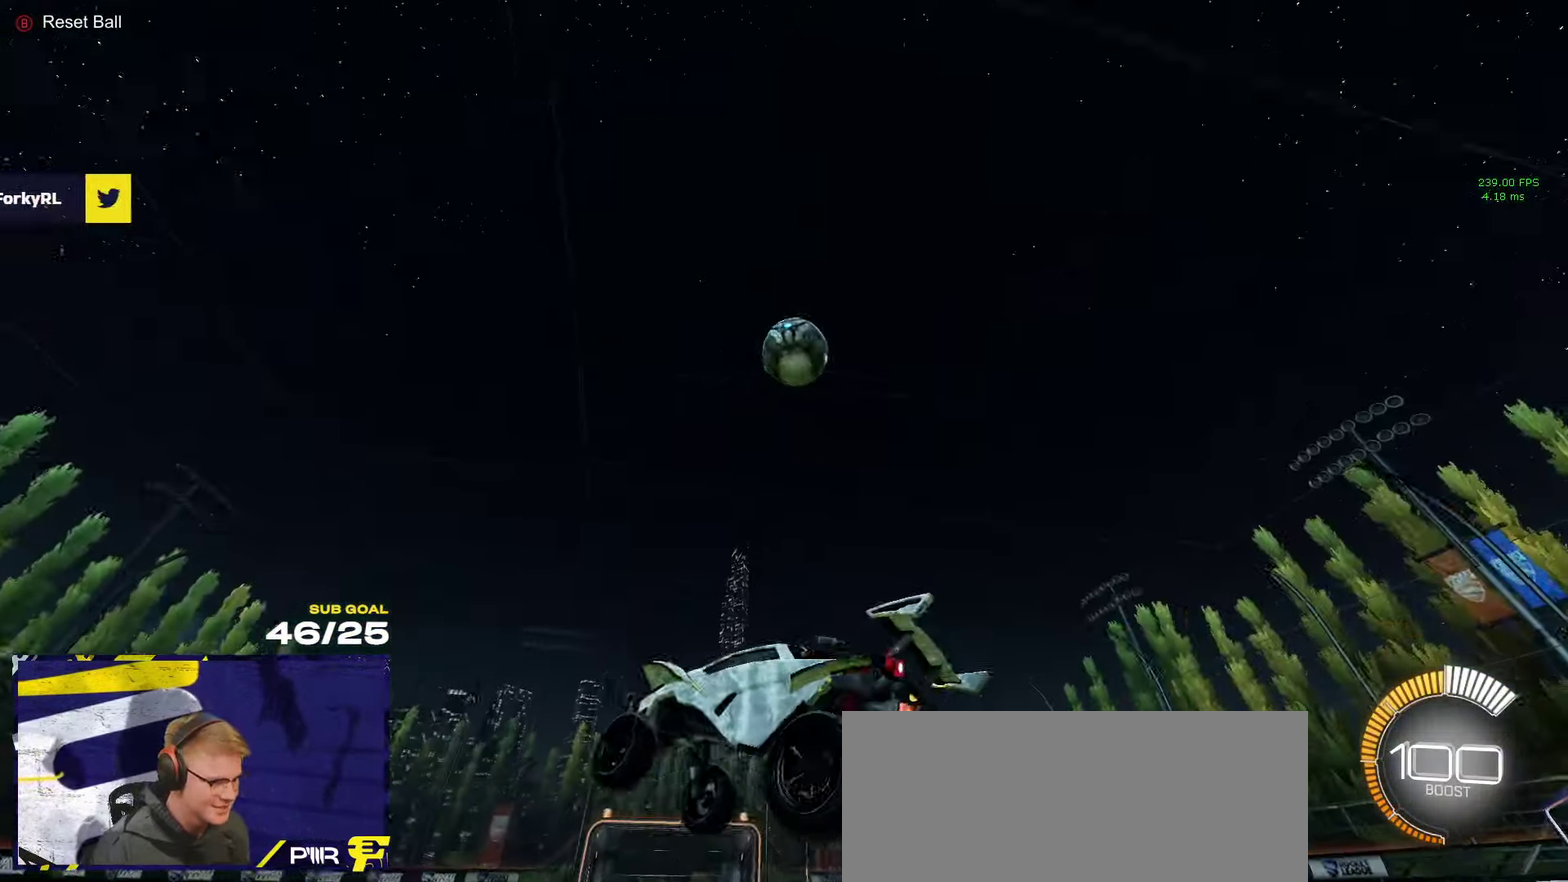
{"buttons": ["A", "R1", "R2"], "left_stick": "down", "right_stick": "center", "events": [[133, "R1", "down"], [383, "A", "down"], [400, "left_stick", "down"]]}
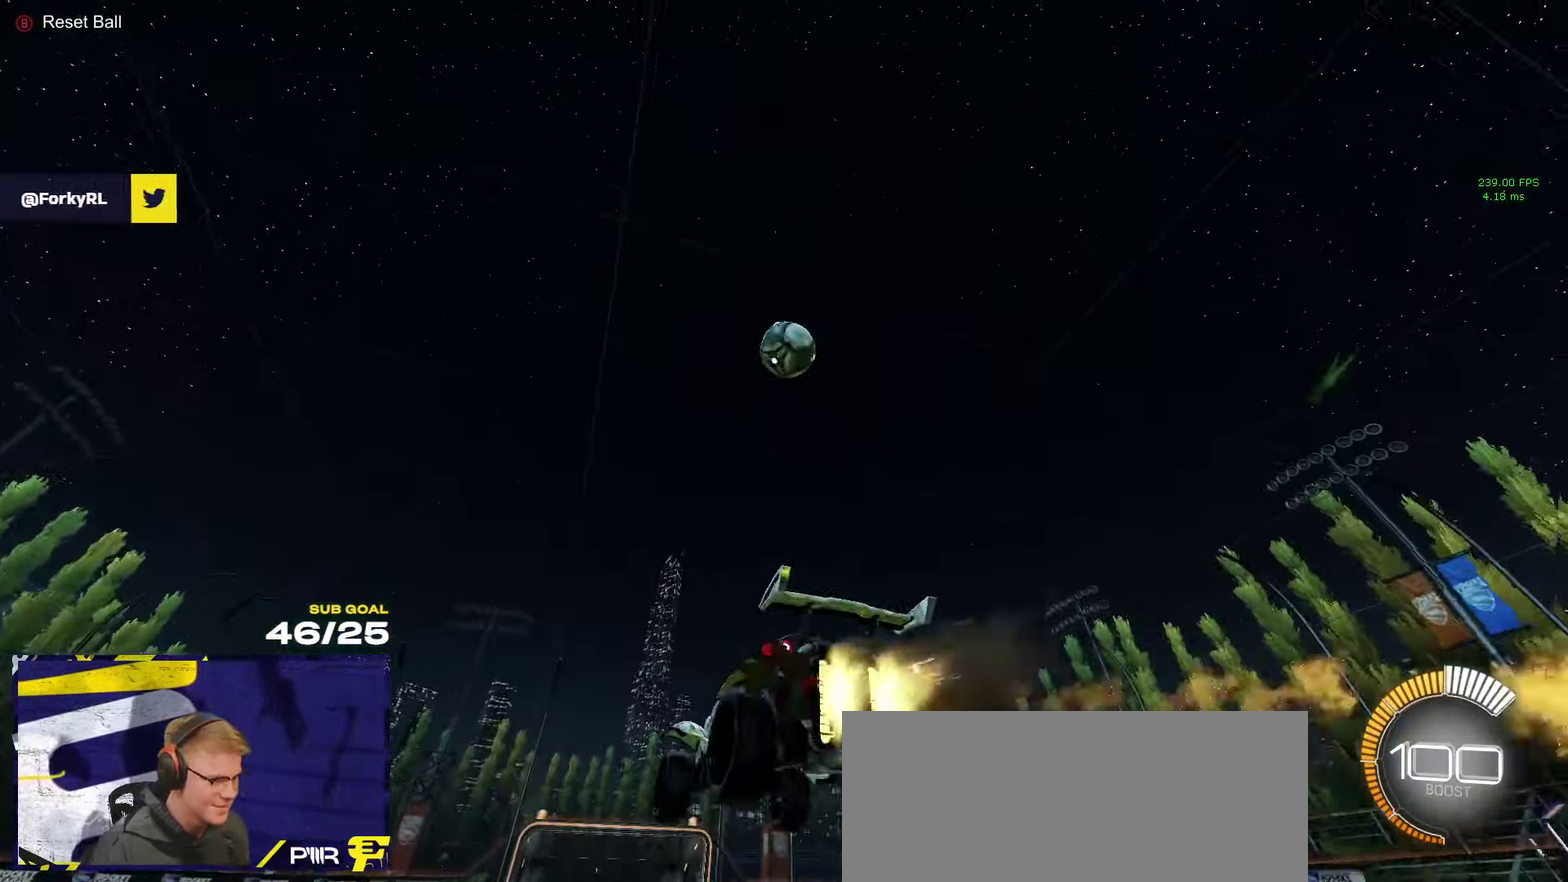
{"buttons": ["R1", "L3"], "left_stick": "up", "right_stick": "center"}
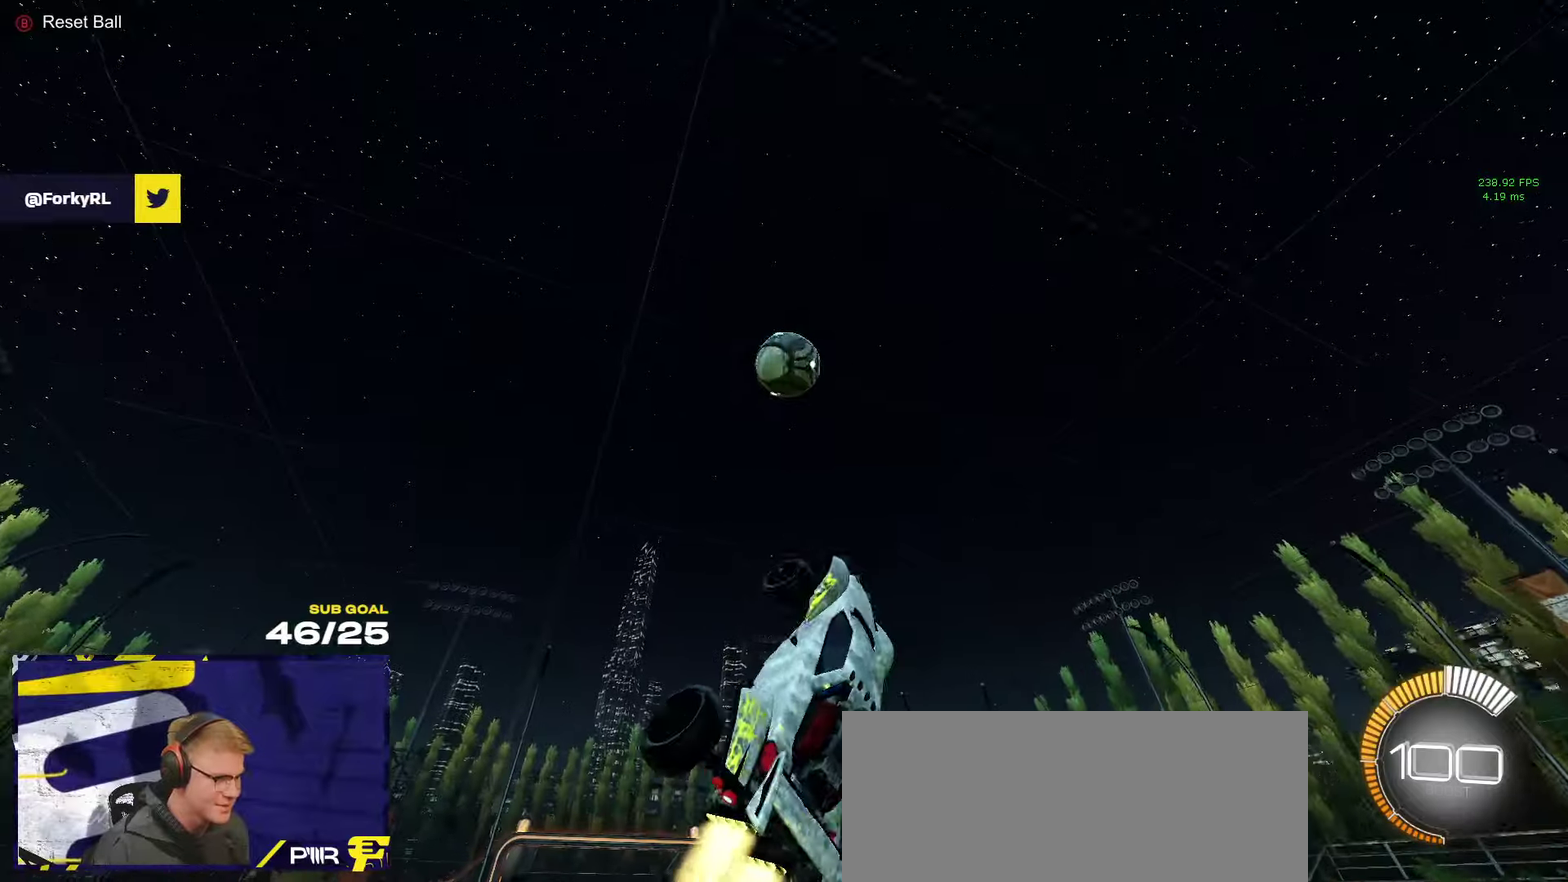
{"buttons": ["R1", "L3"], "left_stick": "left", "right_stick": "center", "events": [[17, "R2", "down"], [67, "left_stick", "up-right"], [183, "R1", "up"], [200, "R2", "up"], [200, "left_stick", "right"], [317, "left_stick", "down-right"], [333, "R1", "down"], [400, "left_stick", "left"]]}
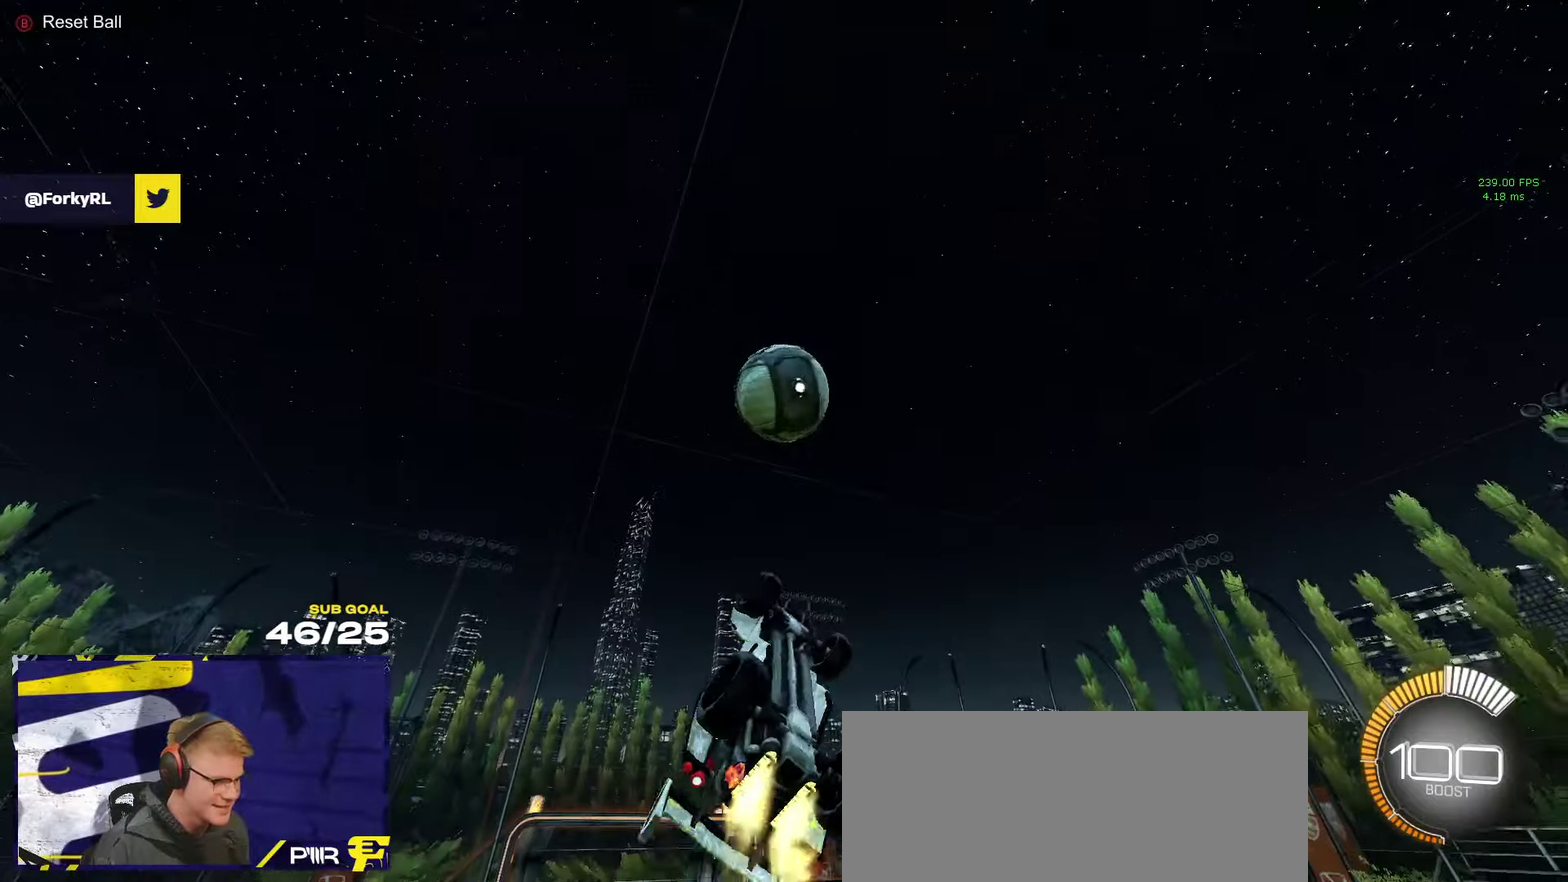
{"buttons": ["L1", "R1", "R2"], "left_stick": "up-left", "right_stick": "center"}
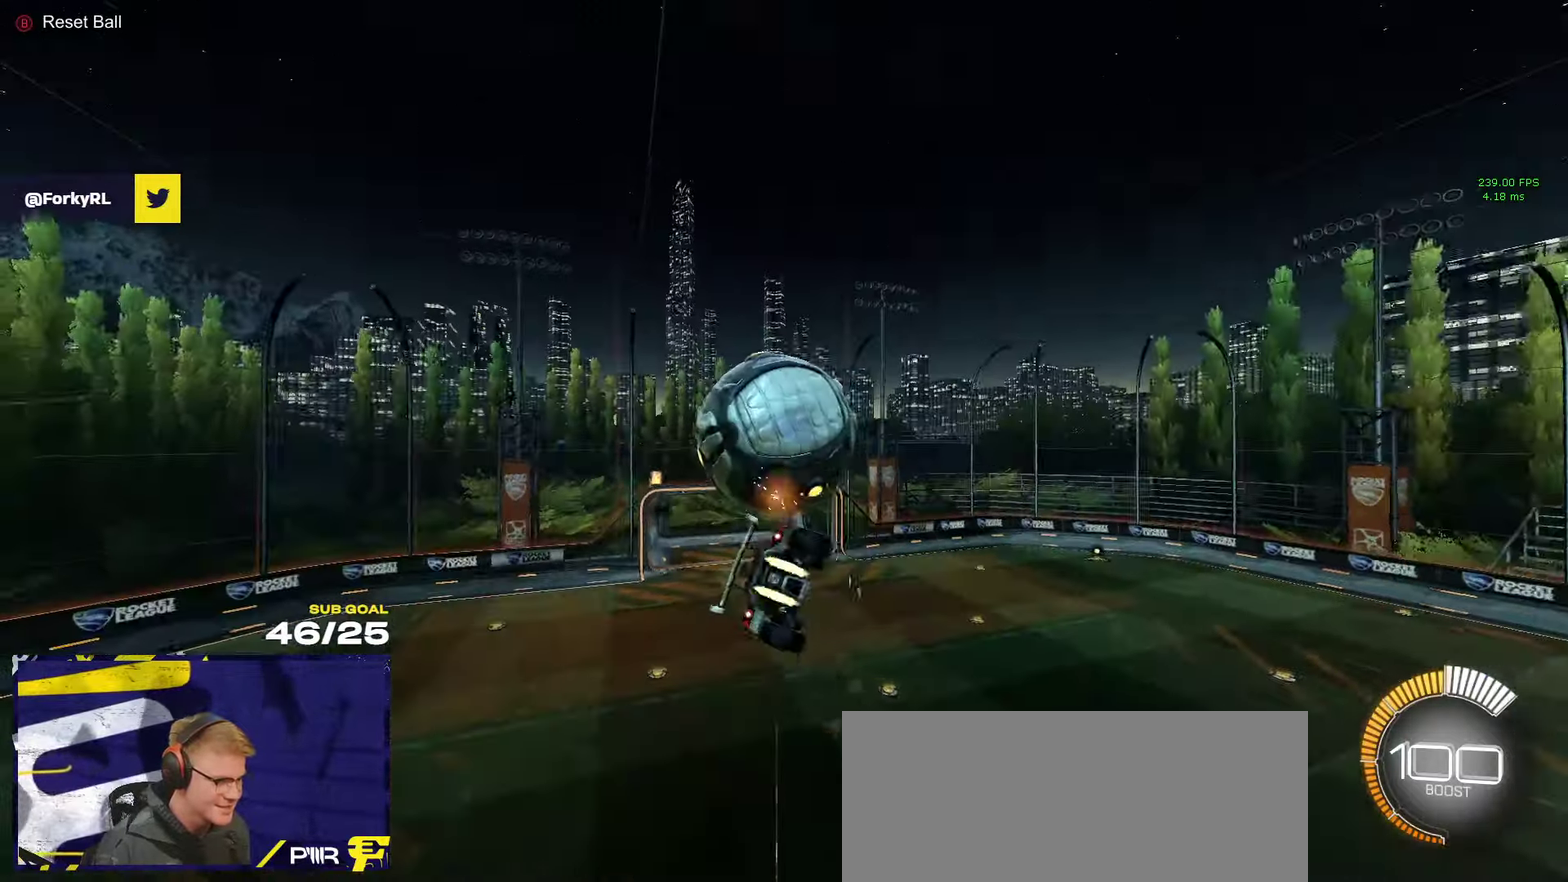
{"buttons": ["R1"], "left_stick": "up-left", "right_stick": "center", "events": [[67, "L1", "up"], [100, "R1", "up"], [100, "R2", "up"], [167, "L1", "down"], [283, "L1", "up"], [450, "R1", "down"]]}
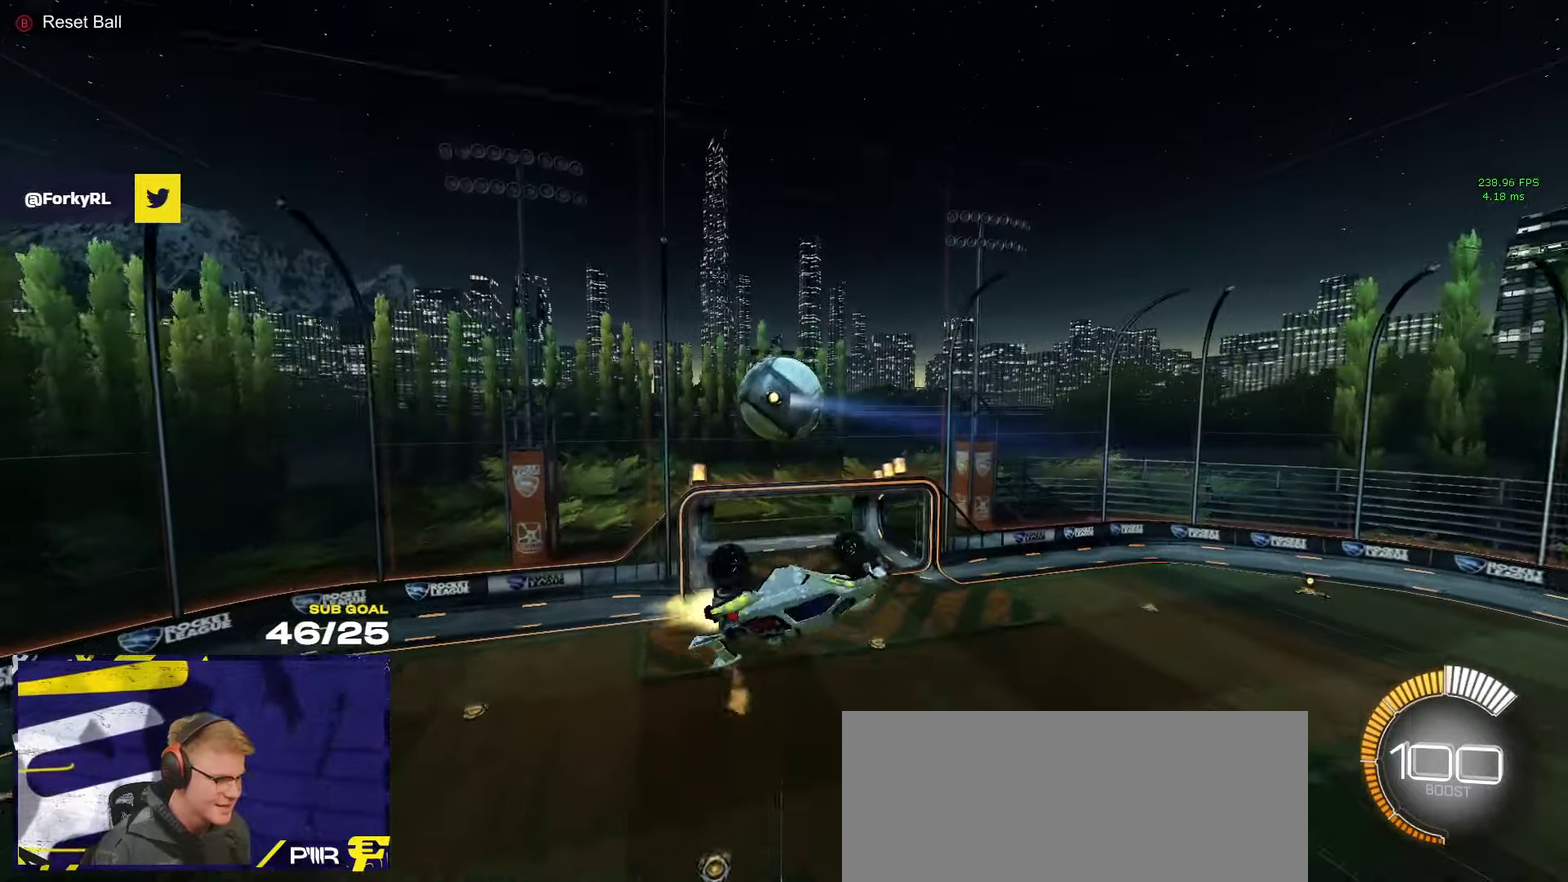
{"buttons": ["R1", "R2"], "left_stick": "up-right", "right_stick": "center", "events": [[33, "L1", "down"], [117, "left_stick", "left"], [133, "R2", "down"], [200, "L1", "up"], [200, "left_stick", "down-left"], [383, "left_stick", "up-right"]]}
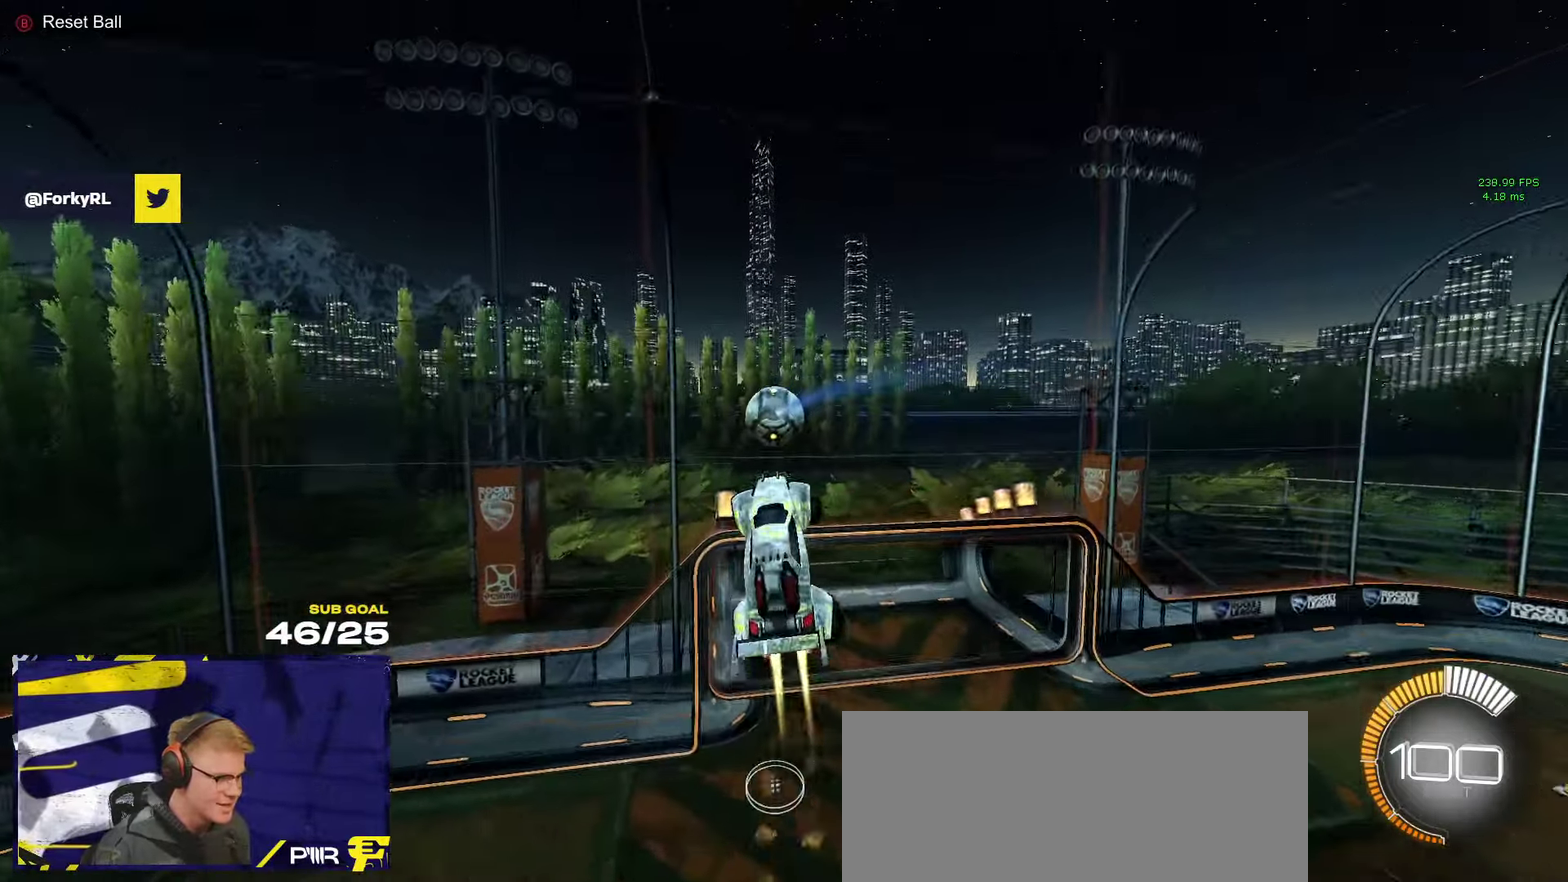
{"buttons": ["R1", "R2", "L3"], "left_stick": "right", "right_stick": "center"}
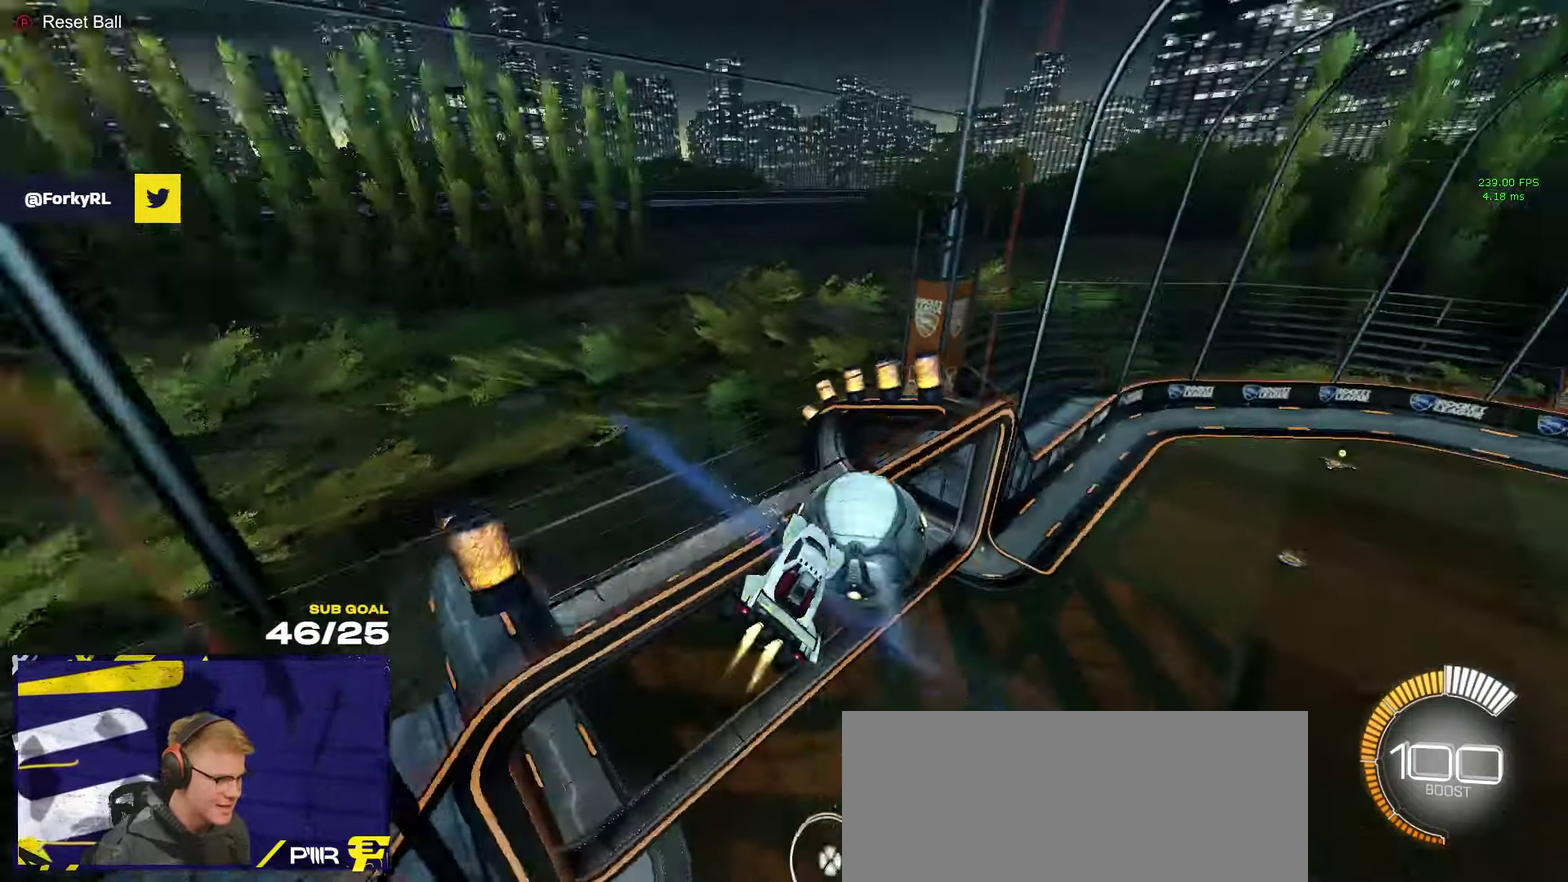
{"buttons": ["A", "R1", "R2"], "left_stick": "down", "right_stick": "center"}
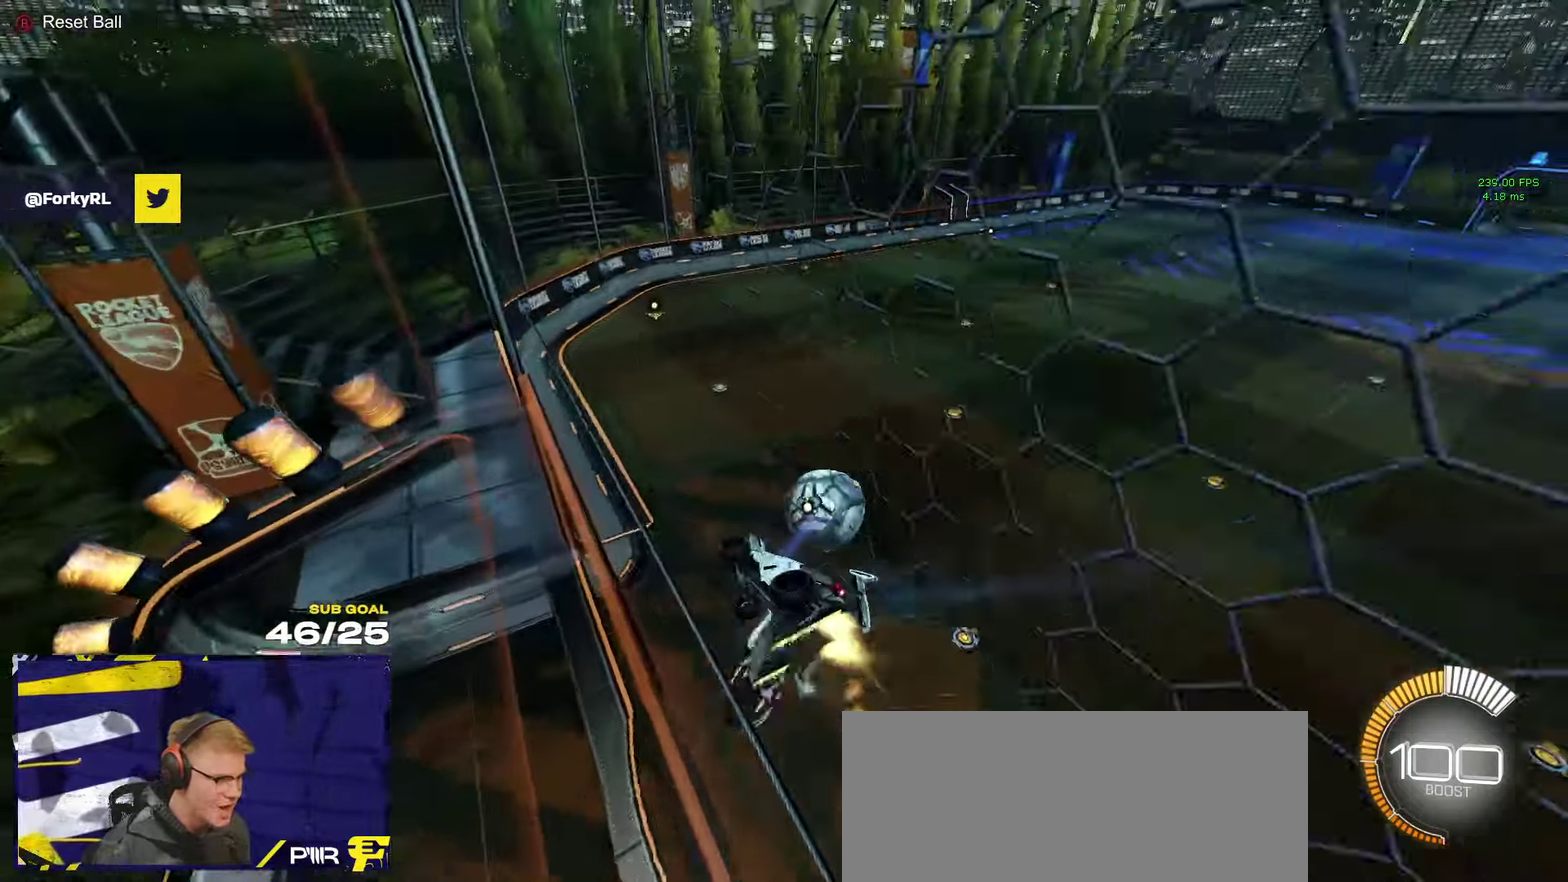
{"buttons": [], "left_stick": "center", "right_stick": "center", "events": [[150, "A", "up"], [167, "left_stick", "right"], [200, "L1", "down"], [267, "A", "down"], [333, "L1", "up"], [367, "A", "up"], [367, "R1", "up"], [400, "R2", "up"], [400, "left_stick", "down"], [500, "left_stick", "center"]]}